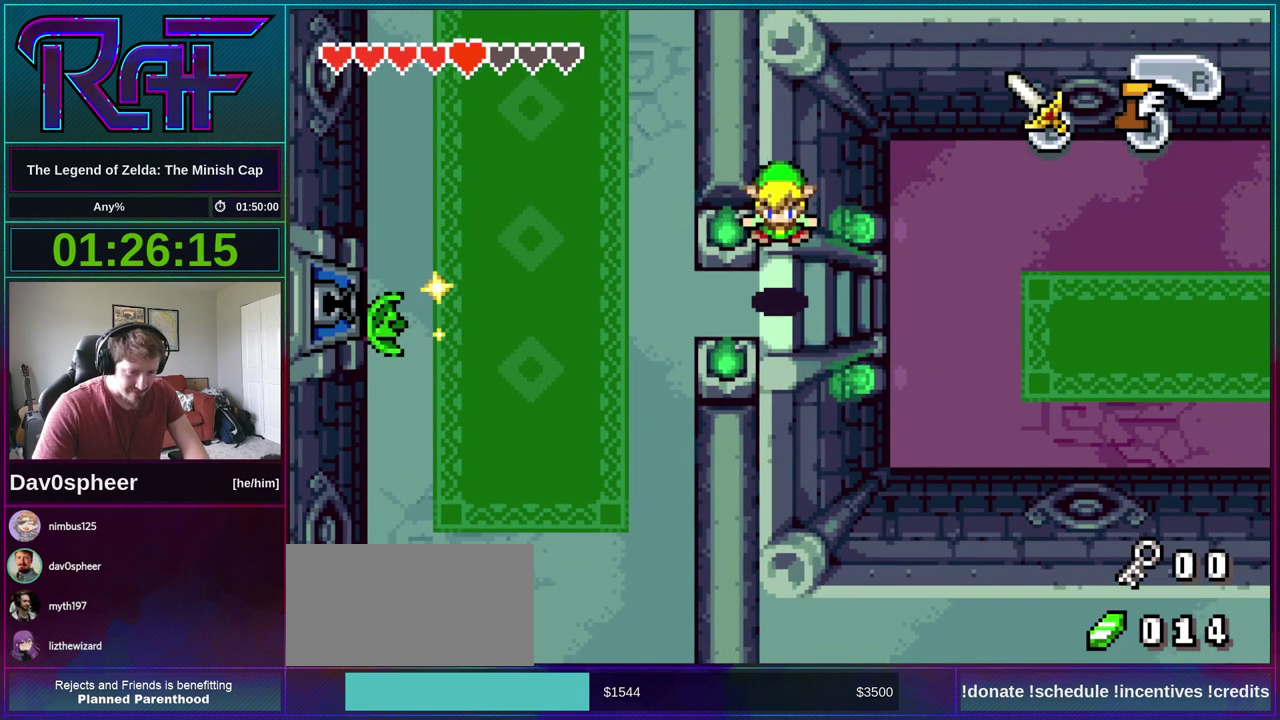
Gameplay with a controller (Nintendo layout); each line is a JSON object with the inputs held at the frame after it. "events" lists button and stick changes between this image and that frame as [ms after this image, input, new state], when the widget could be followed in between. Not read: L3 R3.
{"buttons": ["B"], "events": [[50, "DPAD_LEFT", "down"], [317, "DPAD_DOWN", "down"], [350, "DPAD_LEFT", "up"], [417, "B", "down"], [417, "DPAD_DOWN", "up"]]}
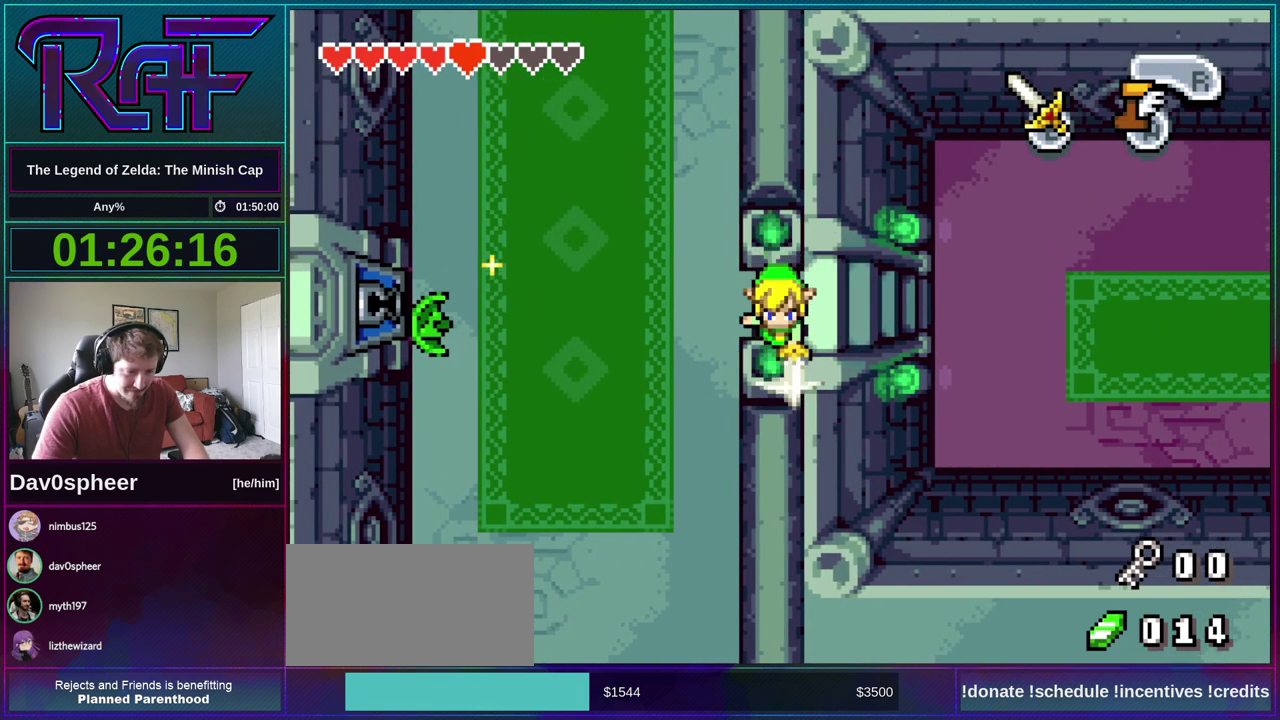
{"buttons": ["B"], "events": [[83, "DPAD_UP", "down"], [350, "DPAD_RIGHT", "down"], [350, "DPAD_UP", "up"], [417, "DPAD_RIGHT", "up"]]}
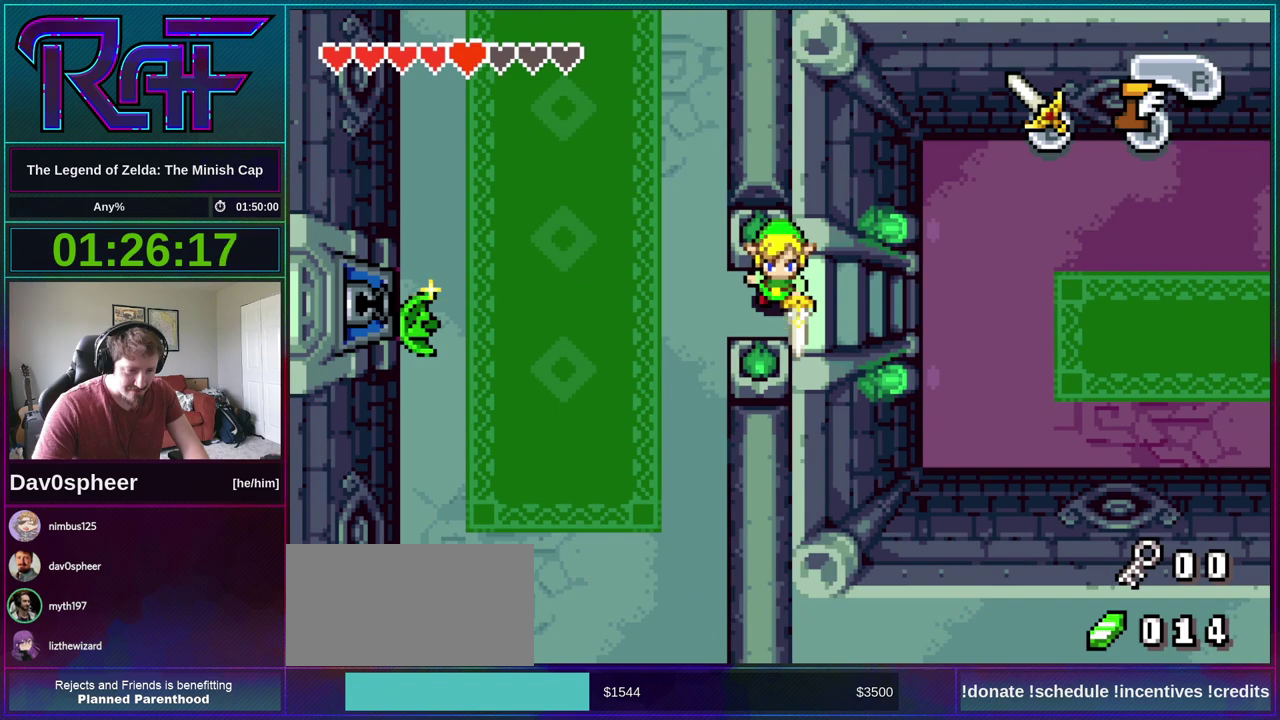
{"buttons": [], "events": [[383, "B", "up"]]}
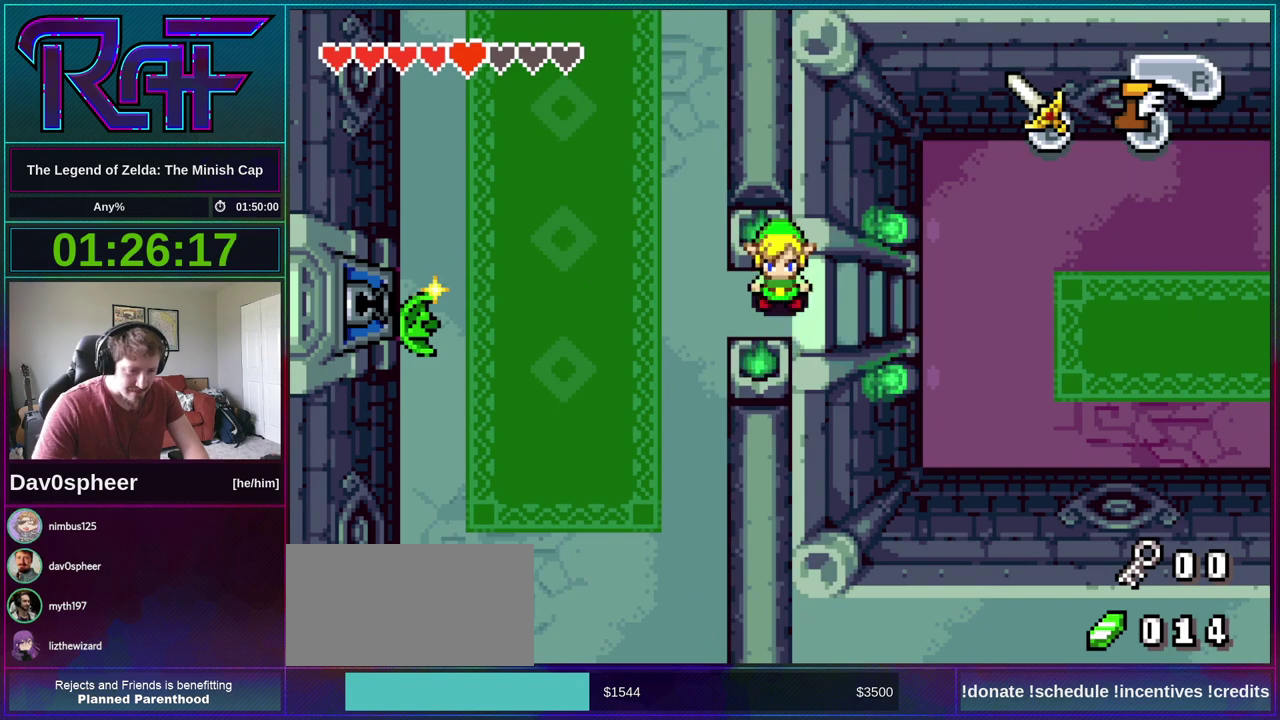
{"buttons": ["A", "DPAD_RIGHT"], "events": [[183, "A", "down"], [250, "DPAD_RIGHT", "down"]]}
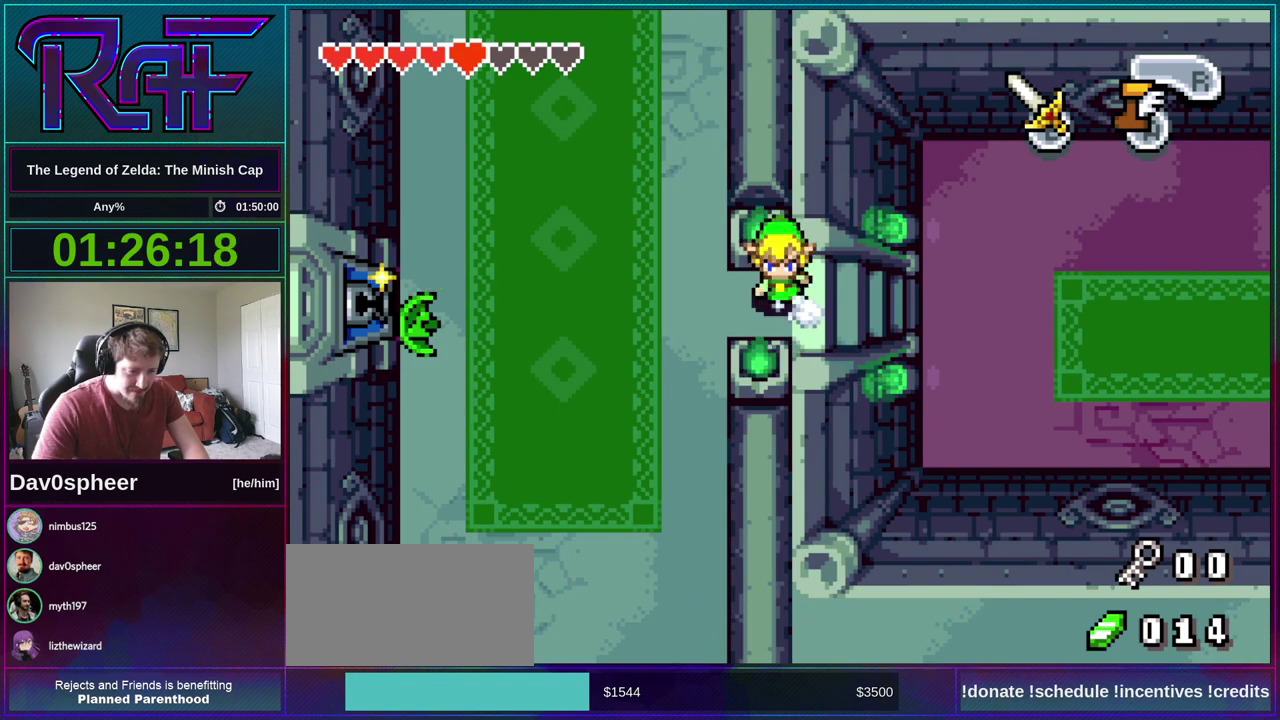
{"buttons": [], "events": [[417, "A", "up"], [417, "DPAD_RIGHT", "up"]]}
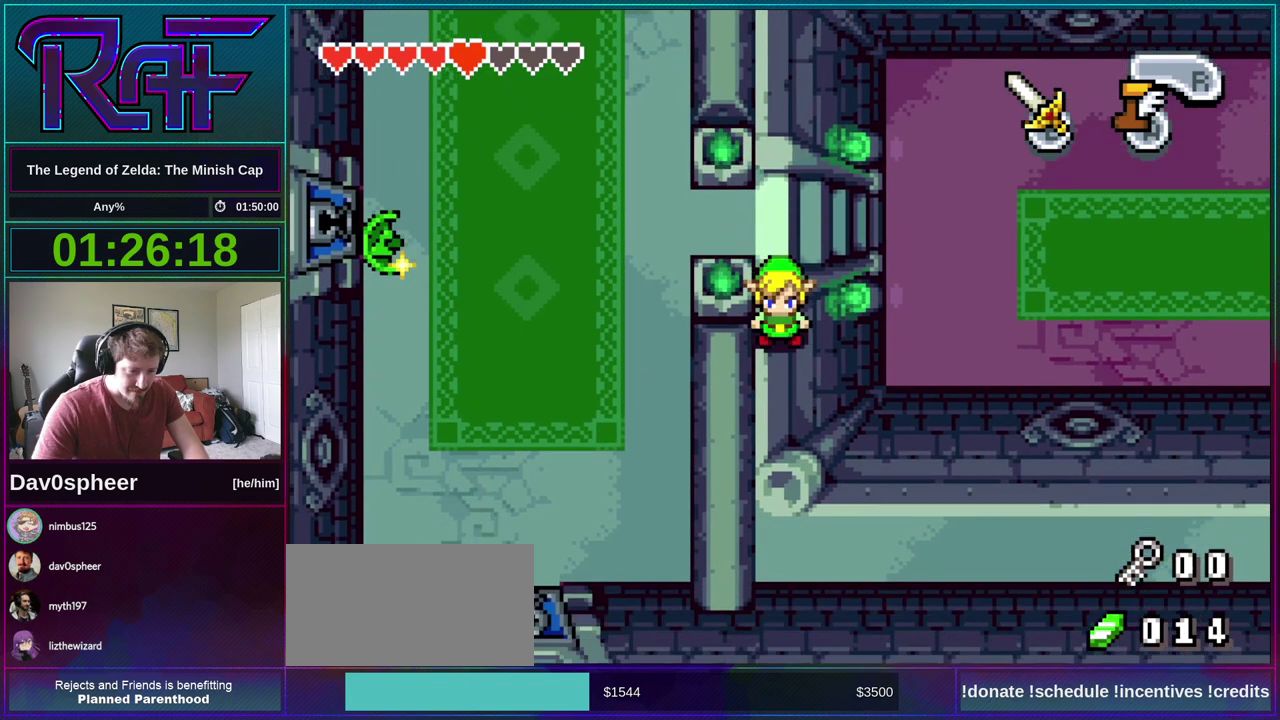
{"buttons": ["A", "DPAD_UP", "DPAD_RIGHT"], "events": [[183, "DPAD_RIGHT", "down"], [250, "A", "down"], [350, "DPAD_UP", "down"]]}
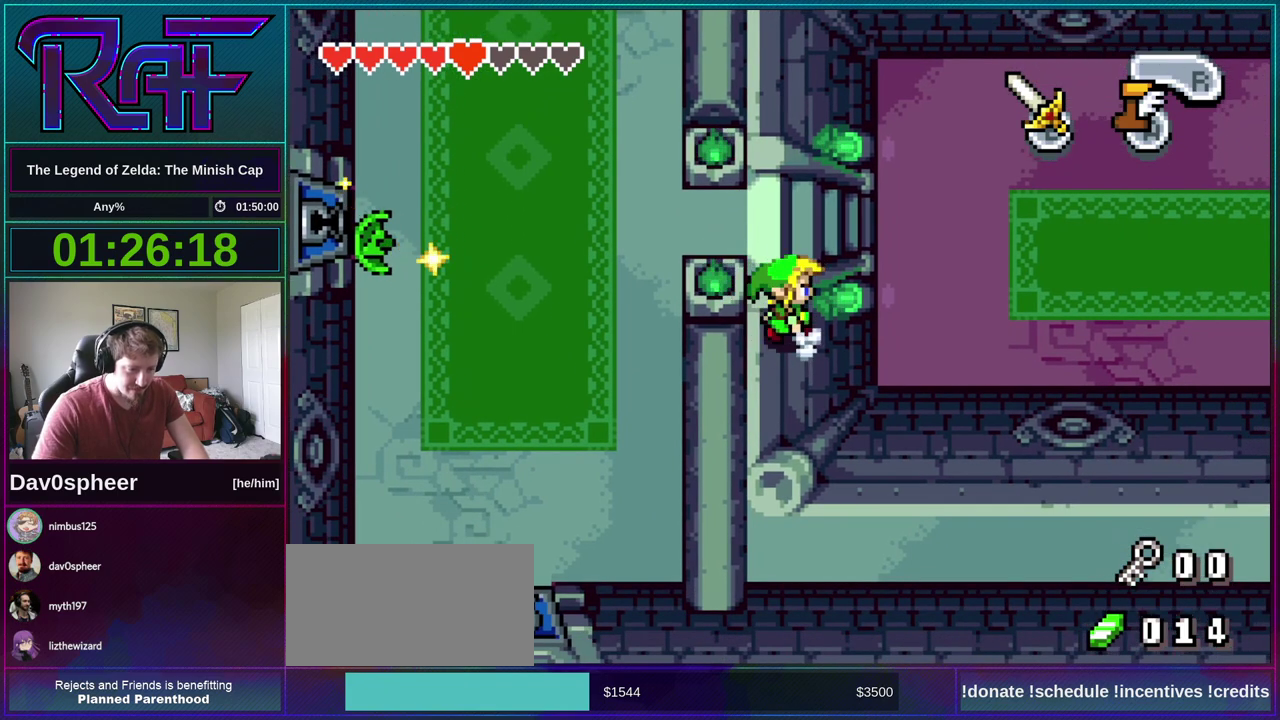
{"buttons": ["A", "DPAD_UP", "DPAD_RIGHT"], "events": []}
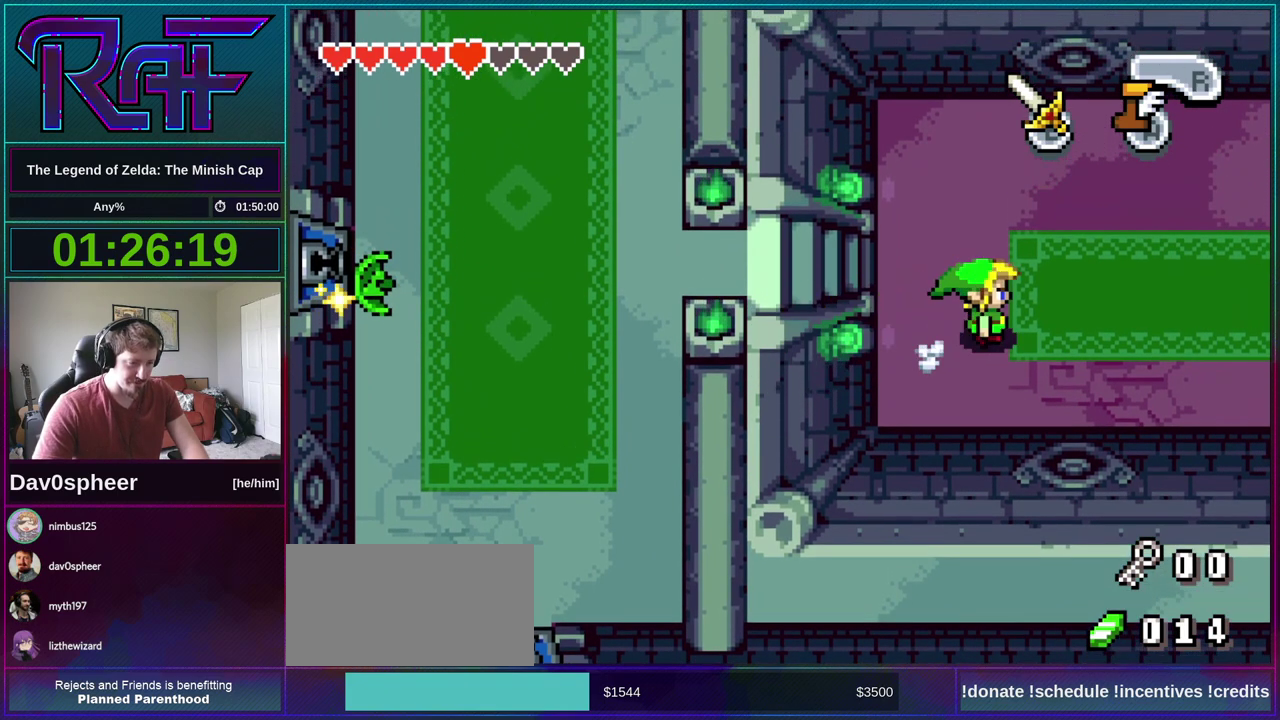
{"buttons": ["A", "DPAD_RIGHT"], "events": [[383, "DPAD_UP", "up"]]}
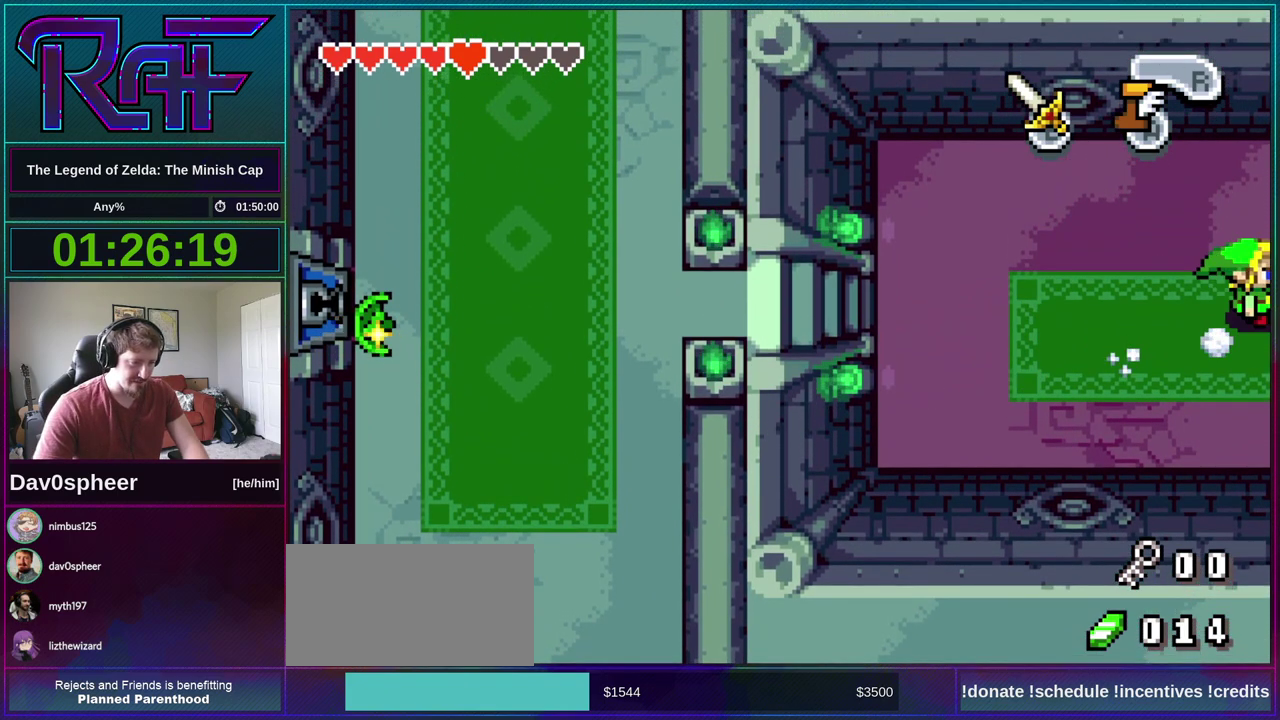
{"buttons": ["A", "DPAD_RIGHT"], "events": []}
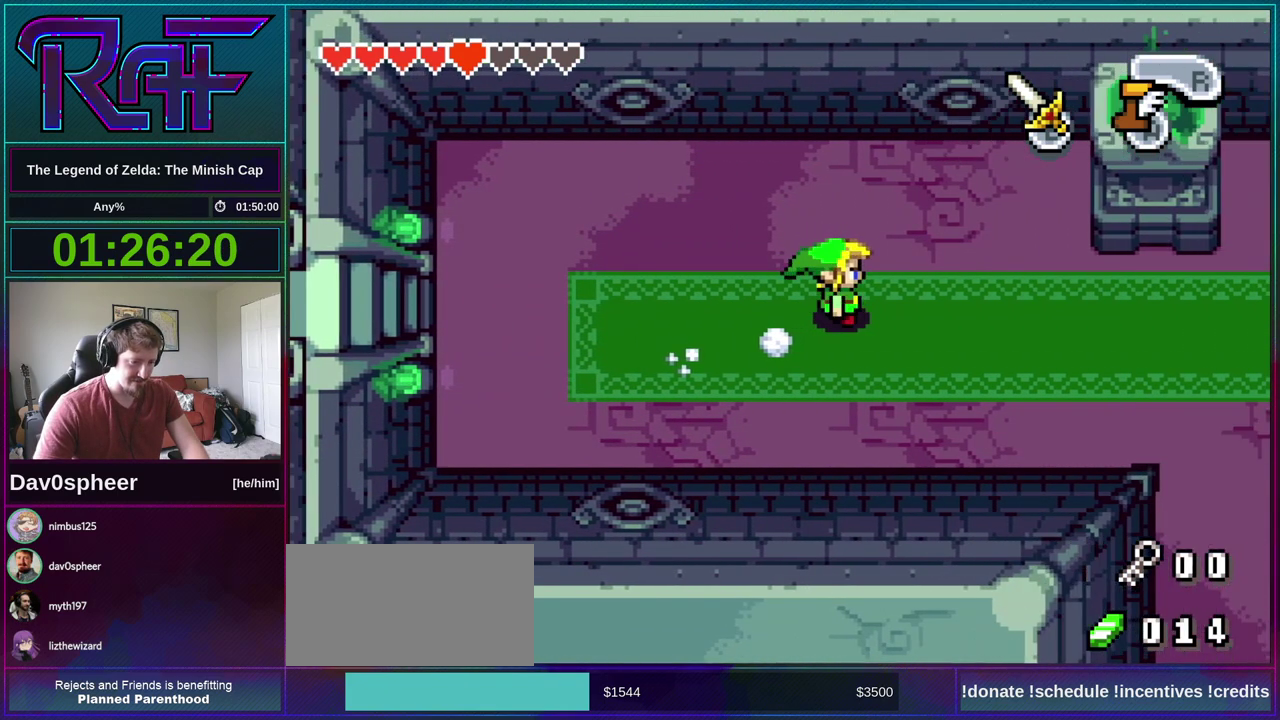
{"buttons": ["A", "DPAD_UP", "DPAD_RIGHT"], "events": [[67, "DPAD_UP", "down"]]}
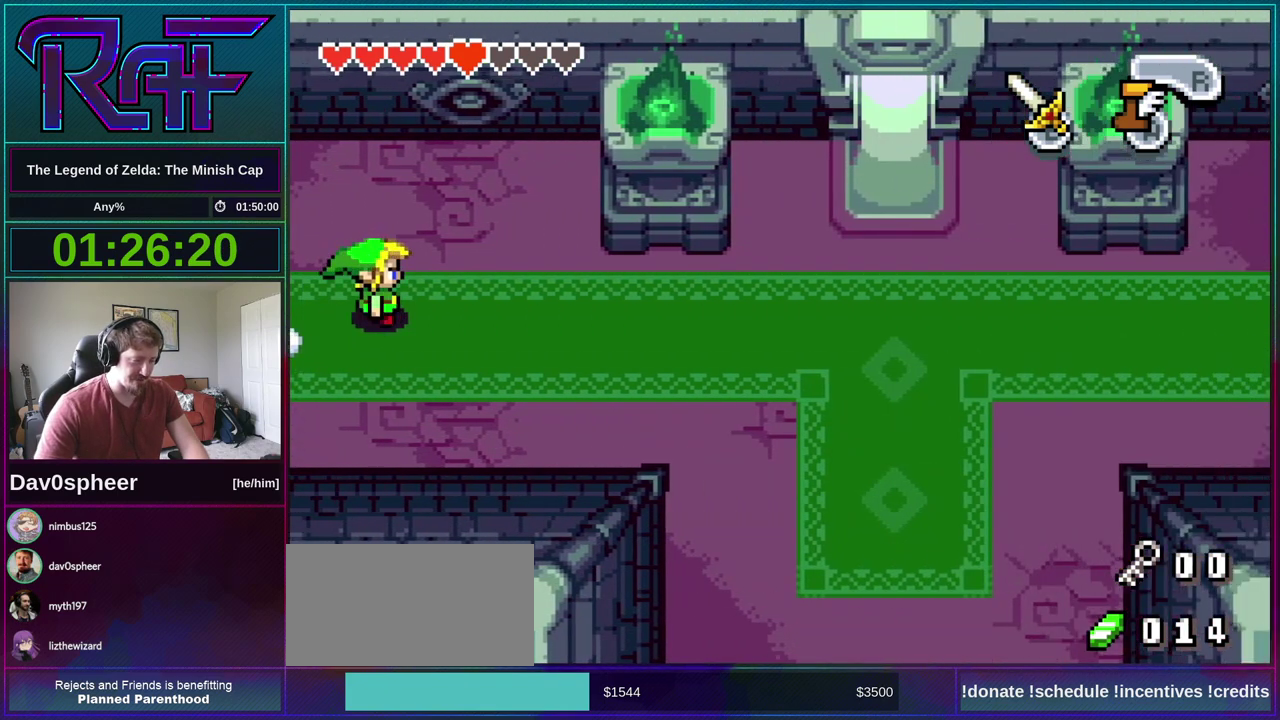
{"buttons": ["A", "DPAD_RIGHT"], "events": [[183, "DPAD_UP", "up"]]}
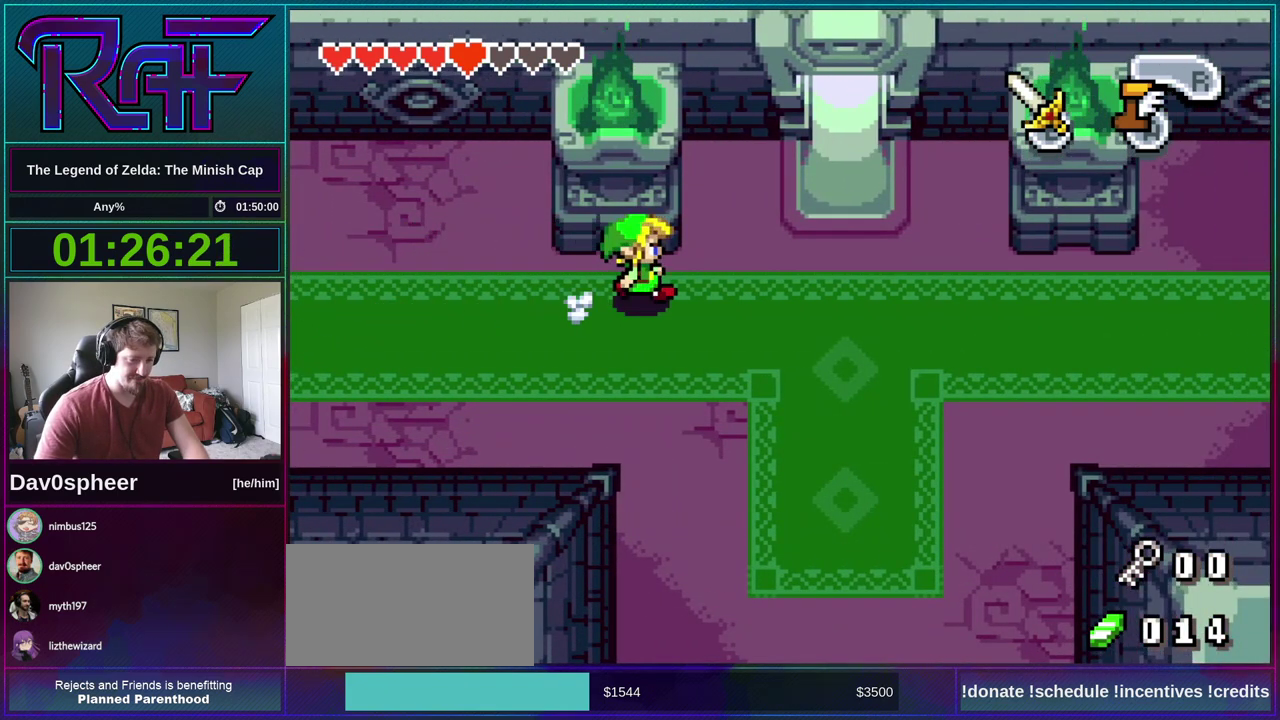
{"buttons": ["A", "DPAD_UP", "DPAD_RIGHT"], "events": [[483, "DPAD_UP", "down"]]}
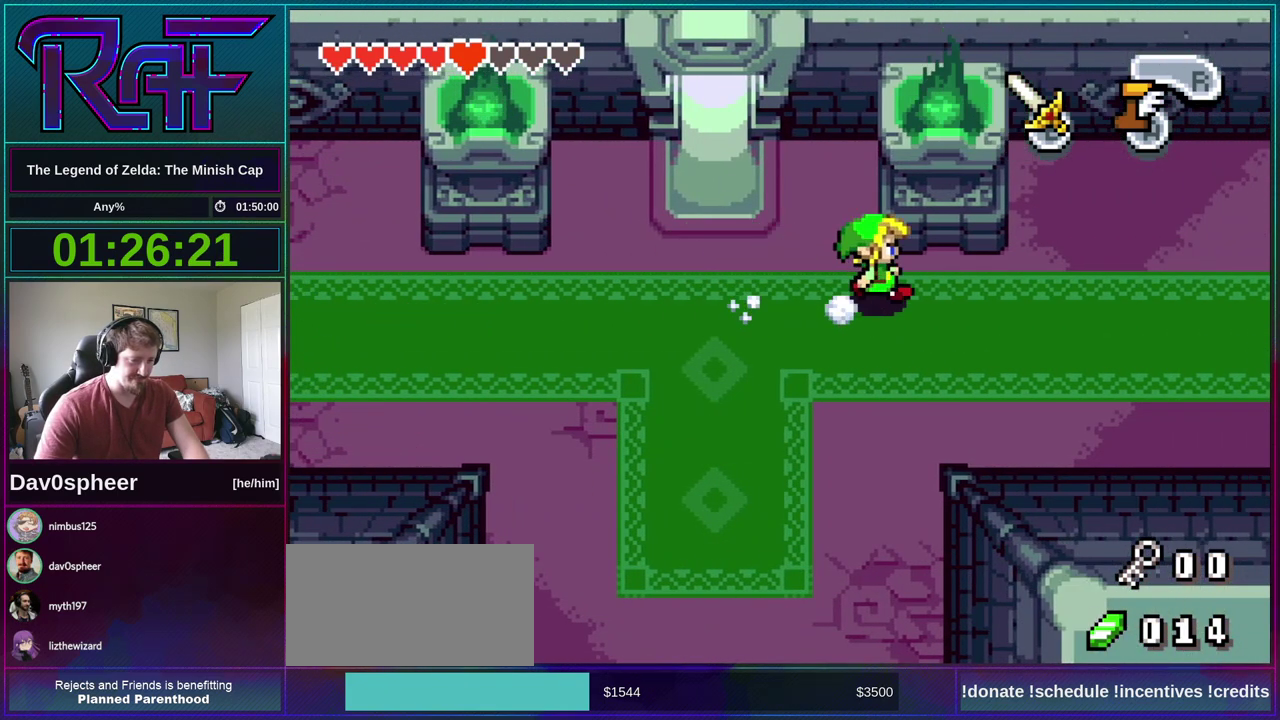
{"buttons": ["A", "DPAD_RIGHT"], "events": [[17, "DPAD_UP", "up"]]}
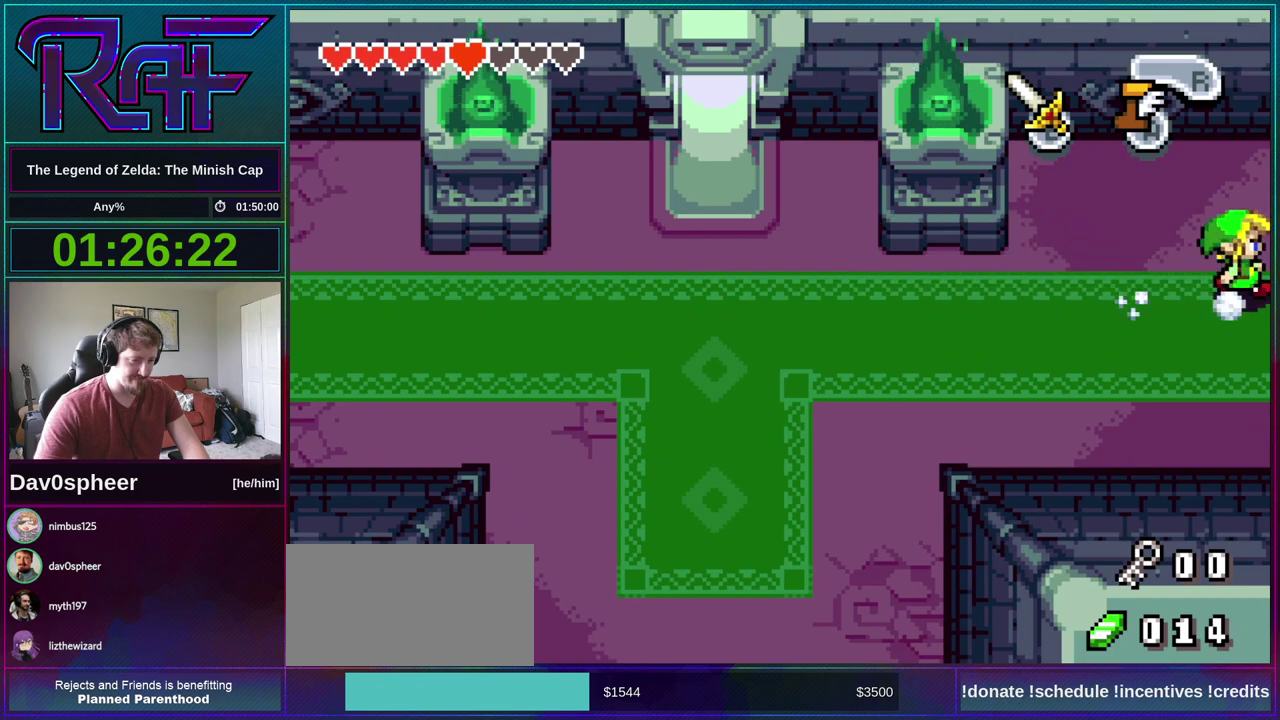
{"buttons": ["A", "DPAD_RIGHT"], "events": []}
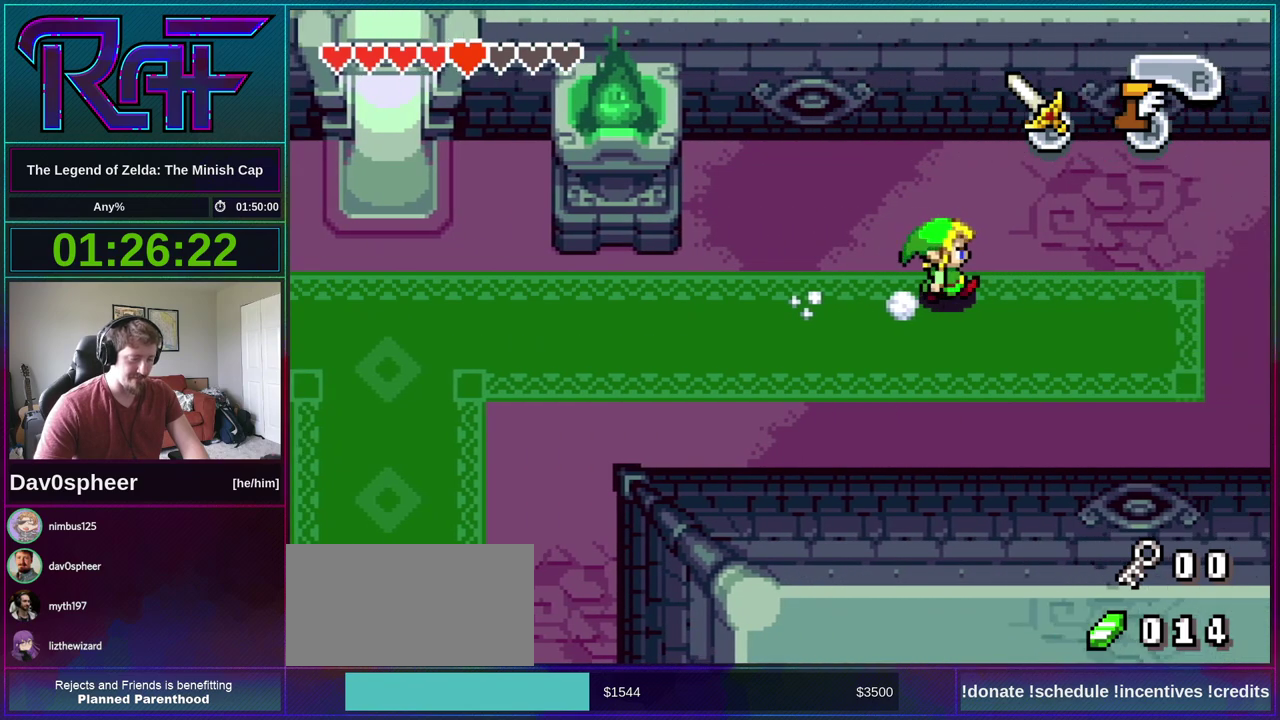
{"buttons": ["A", "DPAD_RIGHT"], "events": []}
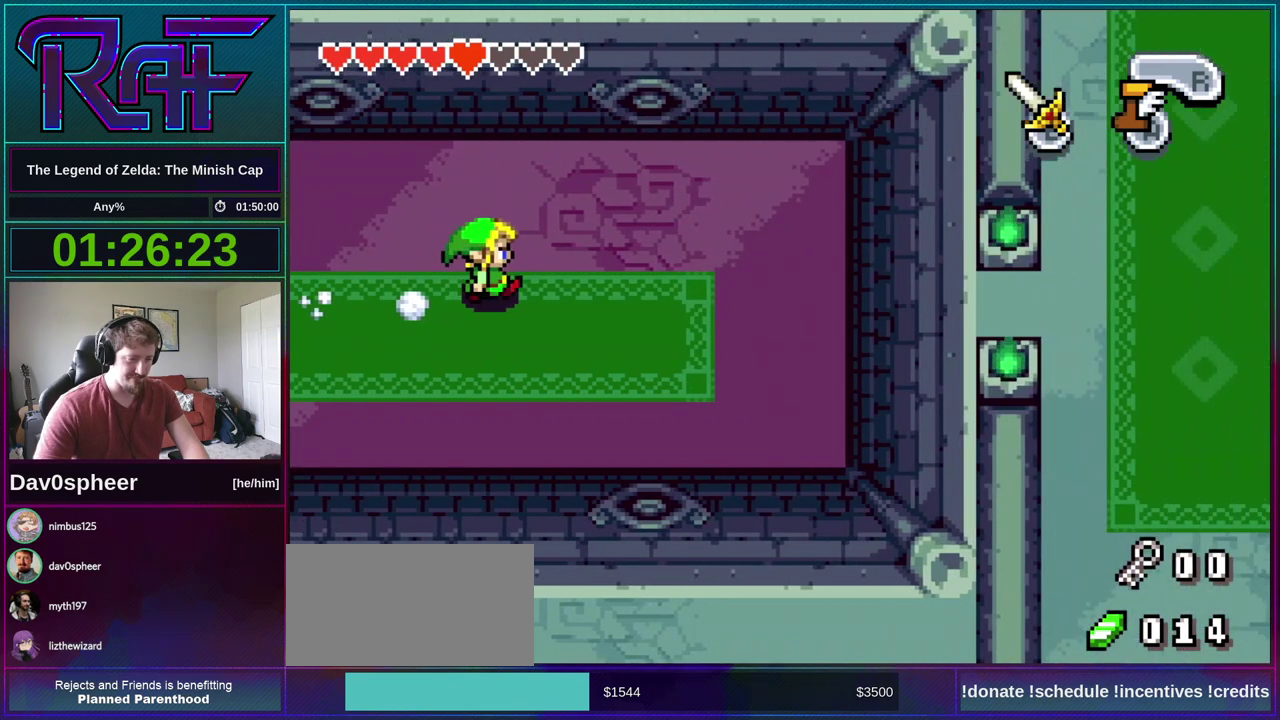
{"buttons": ["A", "DPAD_RIGHT"], "events": []}
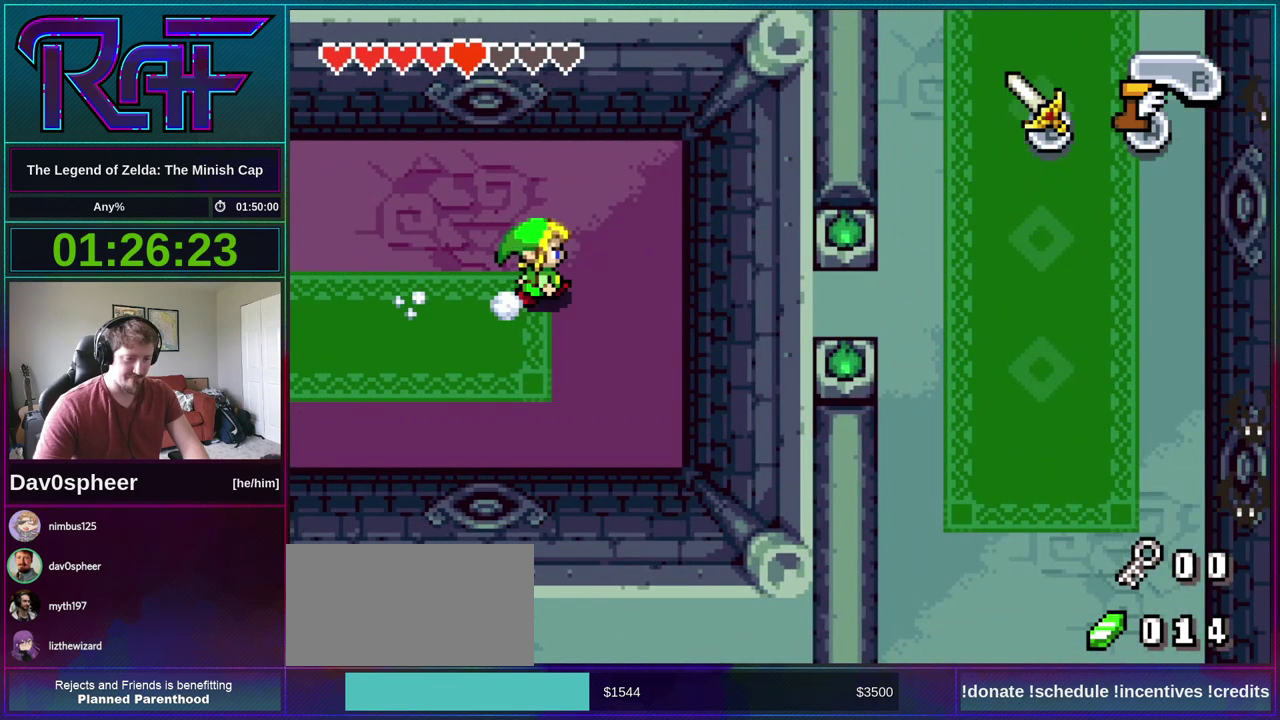
{"buttons": ["DPAD_RIGHT"], "events": [[383, "A", "up"]]}
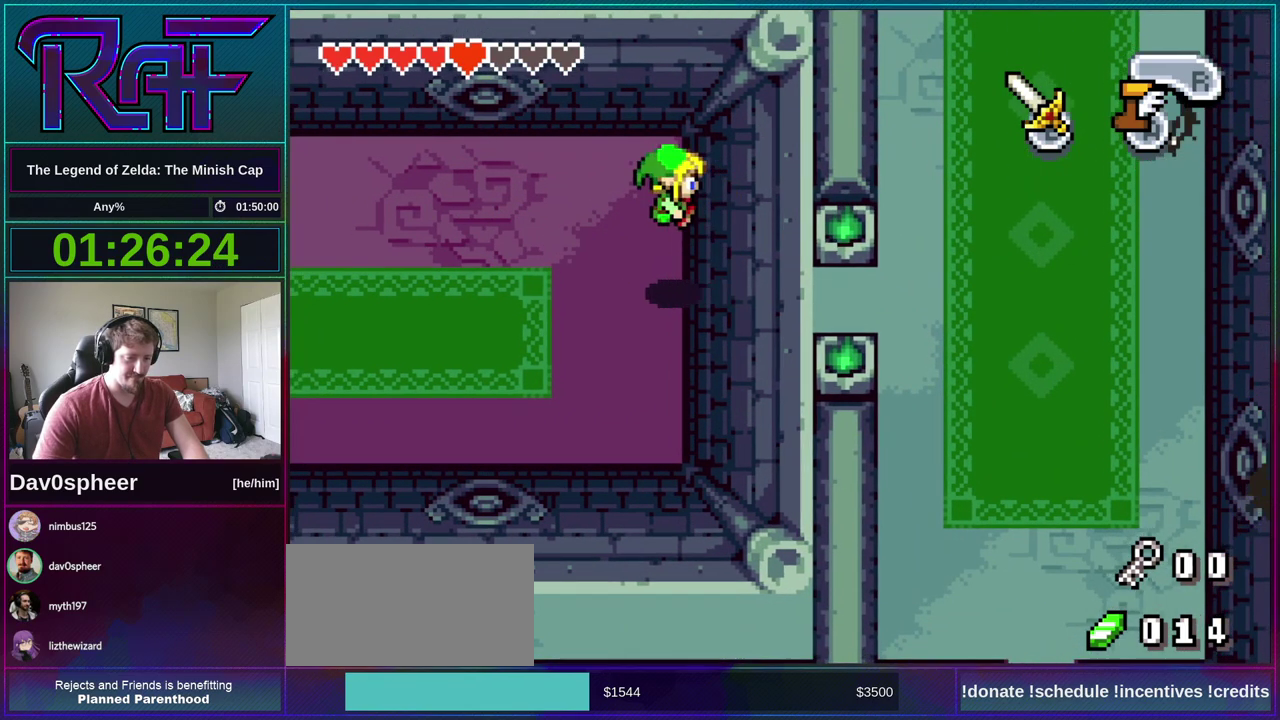
{"buttons": [], "events": [[83, "DPAD_RIGHT", "up"]]}
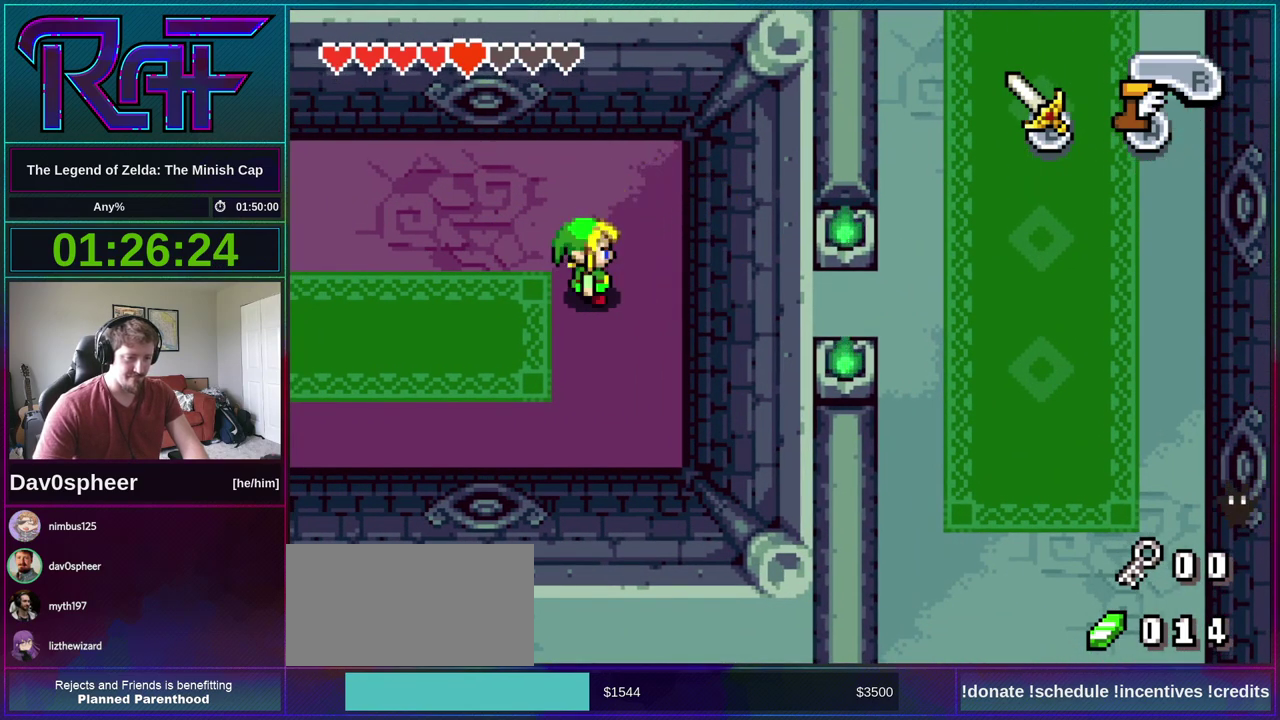
{"buttons": ["A", "DPAD_RIGHT"], "events": [[50, "DPAD_UP", "down"], [150, "A", "down"], [150, "DPAD_RIGHT", "down"], [150, "DPAD_UP", "up"]]}
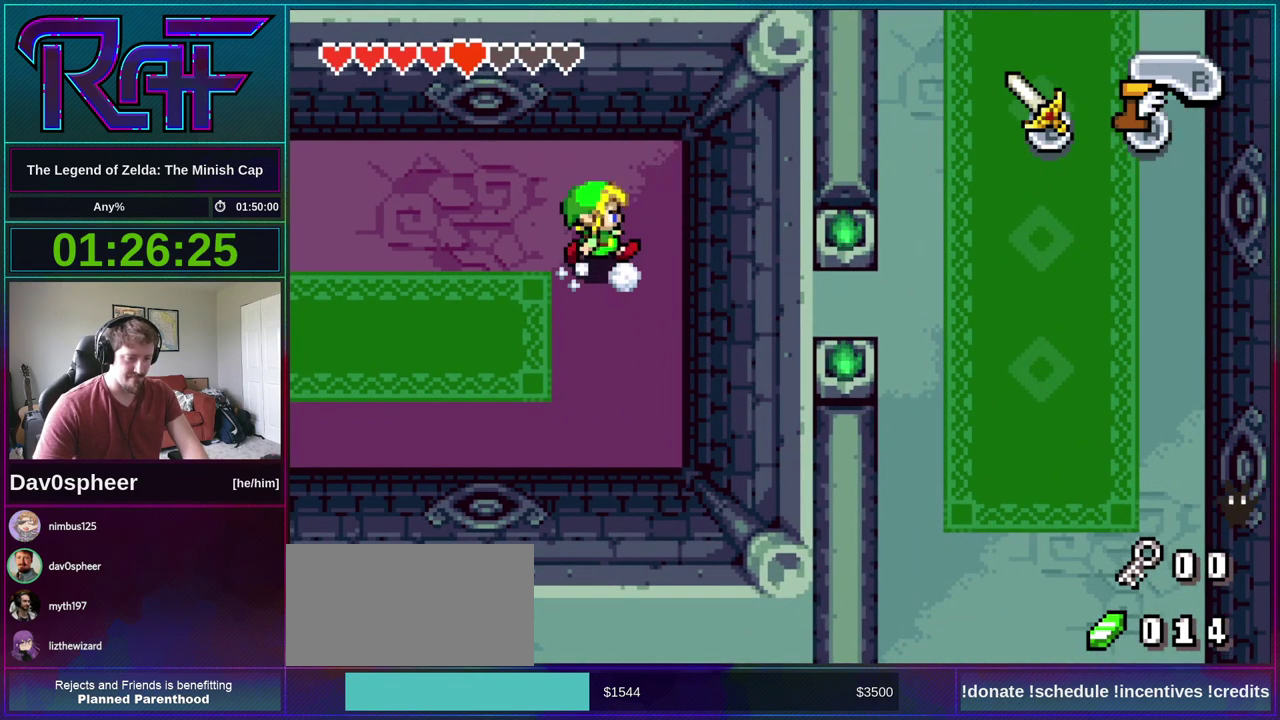
{"buttons": ["DPAD_UP", "DPAD_RIGHT"], "events": [[150, "DPAD_DOWN", "down"], [283, "DPAD_DOWN", "up"], [417, "A", "up"], [483, "DPAD_UP", "down"]]}
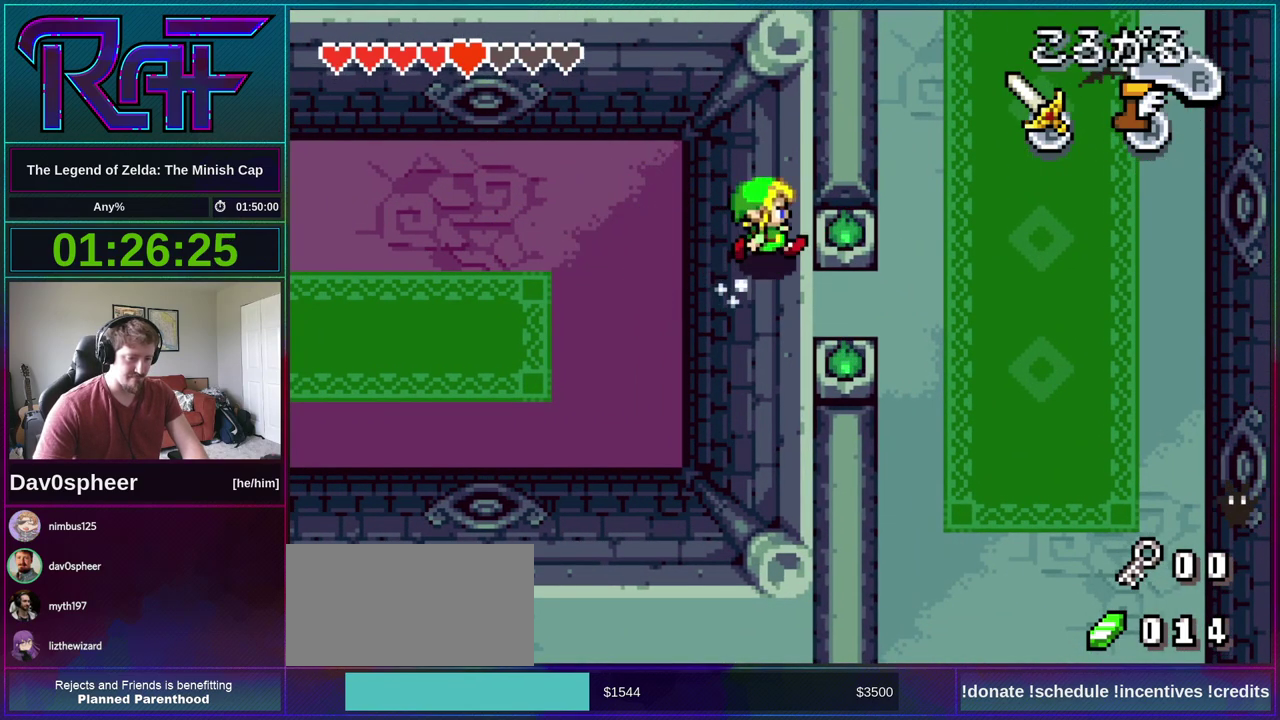
{"buttons": ["DPAD_UP"], "events": [[17, "DPAD_UP", "up"], [50, "DPAD_RIGHT", "up"], [350, "B", "down"], [450, "B", "up"], [450, "DPAD_UP", "down"]]}
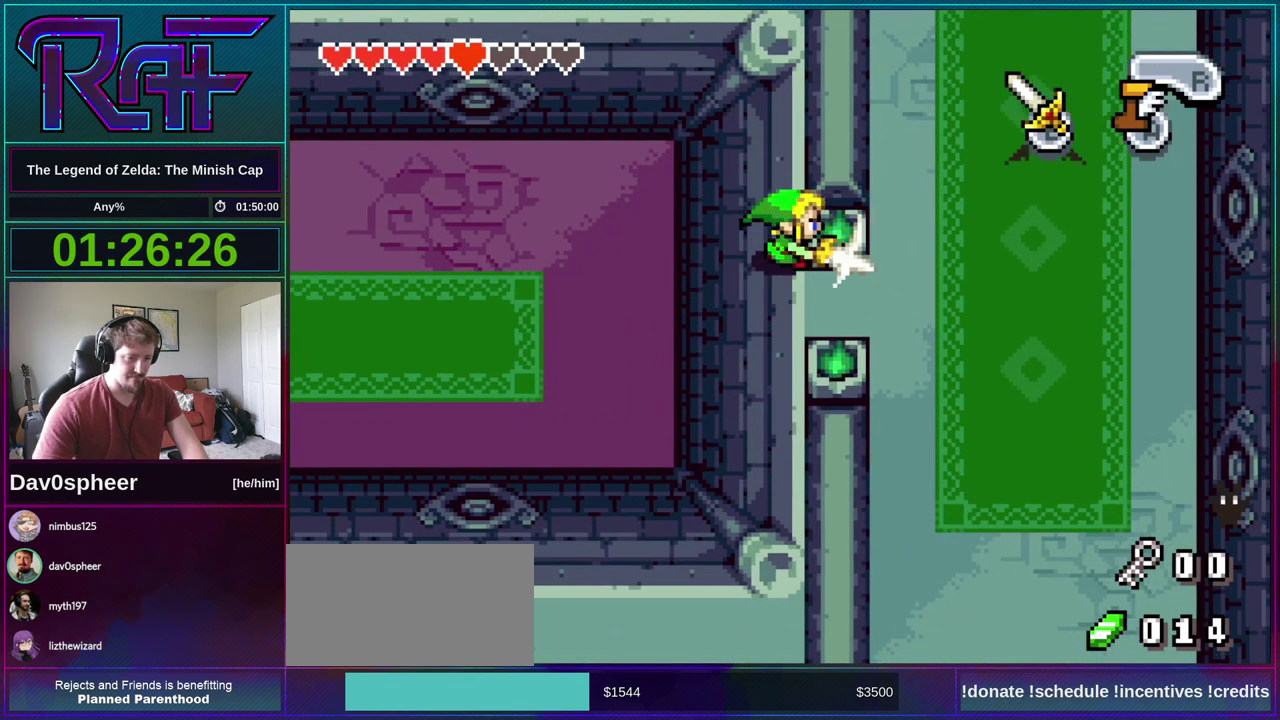
{"buttons": ["A", "DPAD_UP"], "events": [[17, "B", "down"], [50, "DPAD_UP", "up"], [117, "B", "up"], [250, "A", "down"], [383, "DPAD_UP", "down"]]}
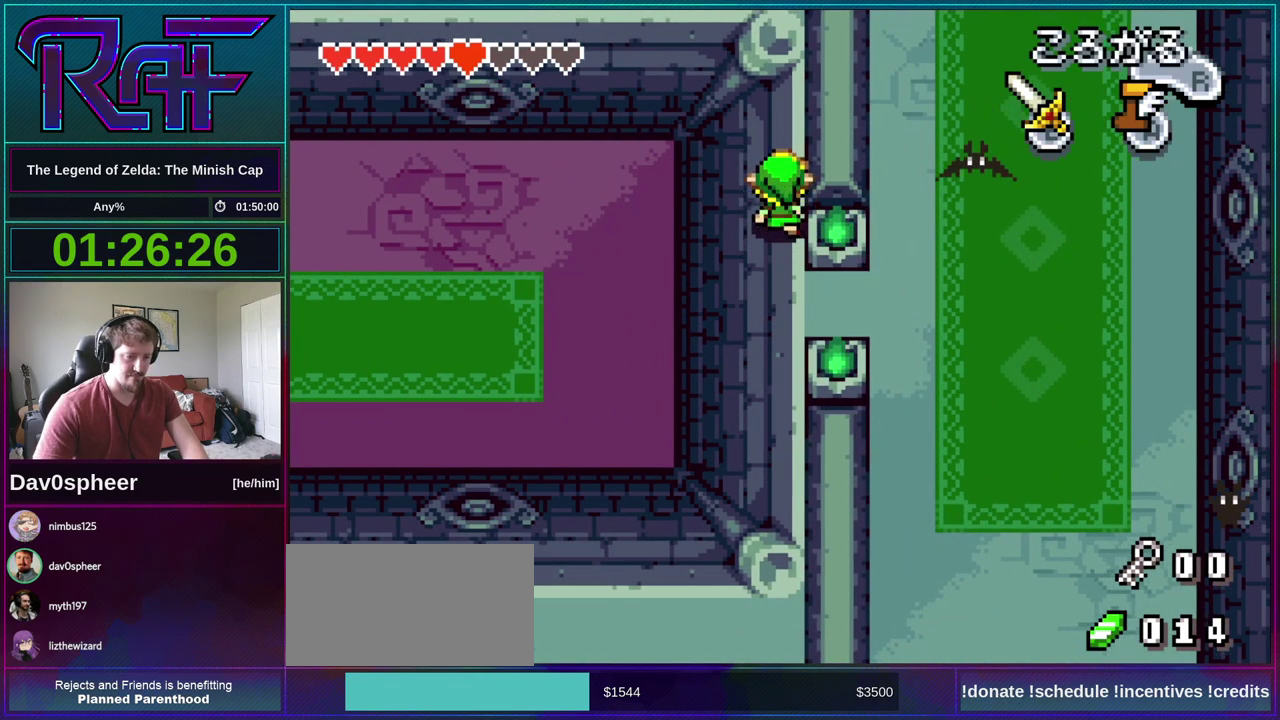
{"buttons": ["A", "DPAD_UP"], "events": [[250, "DPAD_UP", "up"], [483, "DPAD_UP", "down"]]}
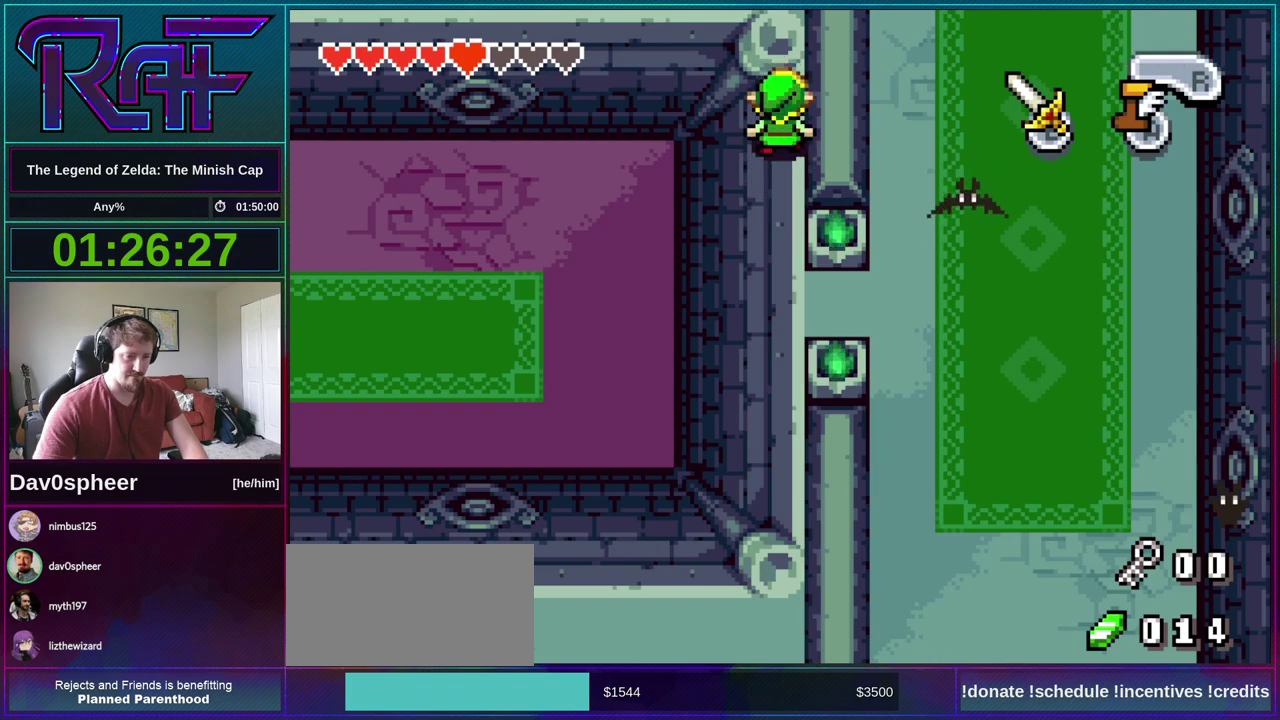
{"buttons": ["A", "DPAD_UP"], "events": []}
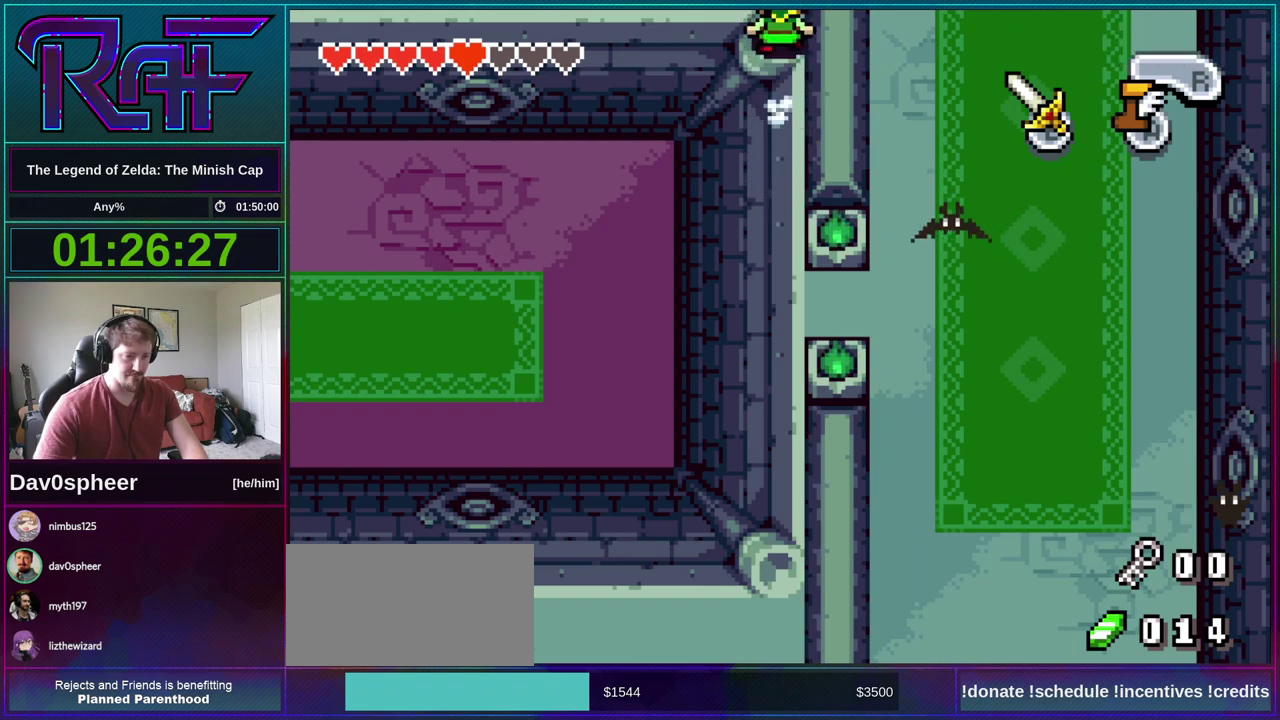
{"buttons": ["A", "DPAD_UP"], "events": []}
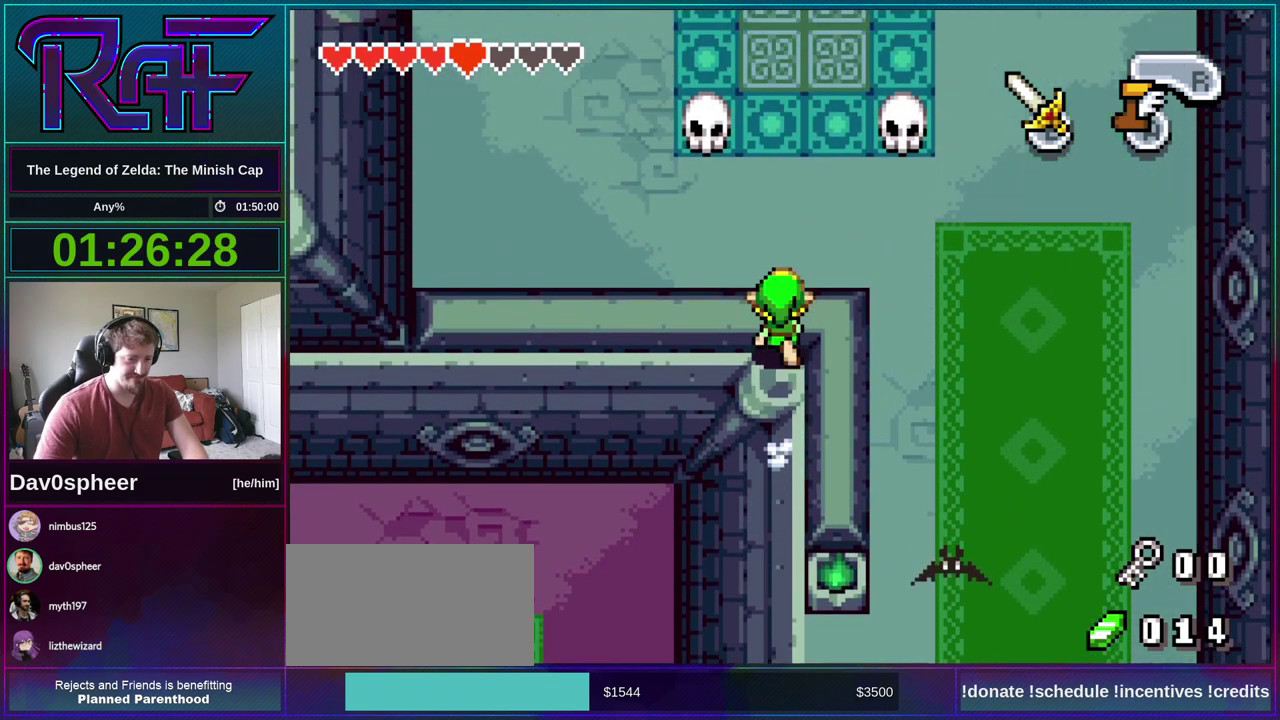
{"buttons": ["DPAD_RIGHT"], "events": [[417, "A", "up"], [417, "DPAD_RIGHT", "down"], [483, "DPAD_UP", "up"]]}
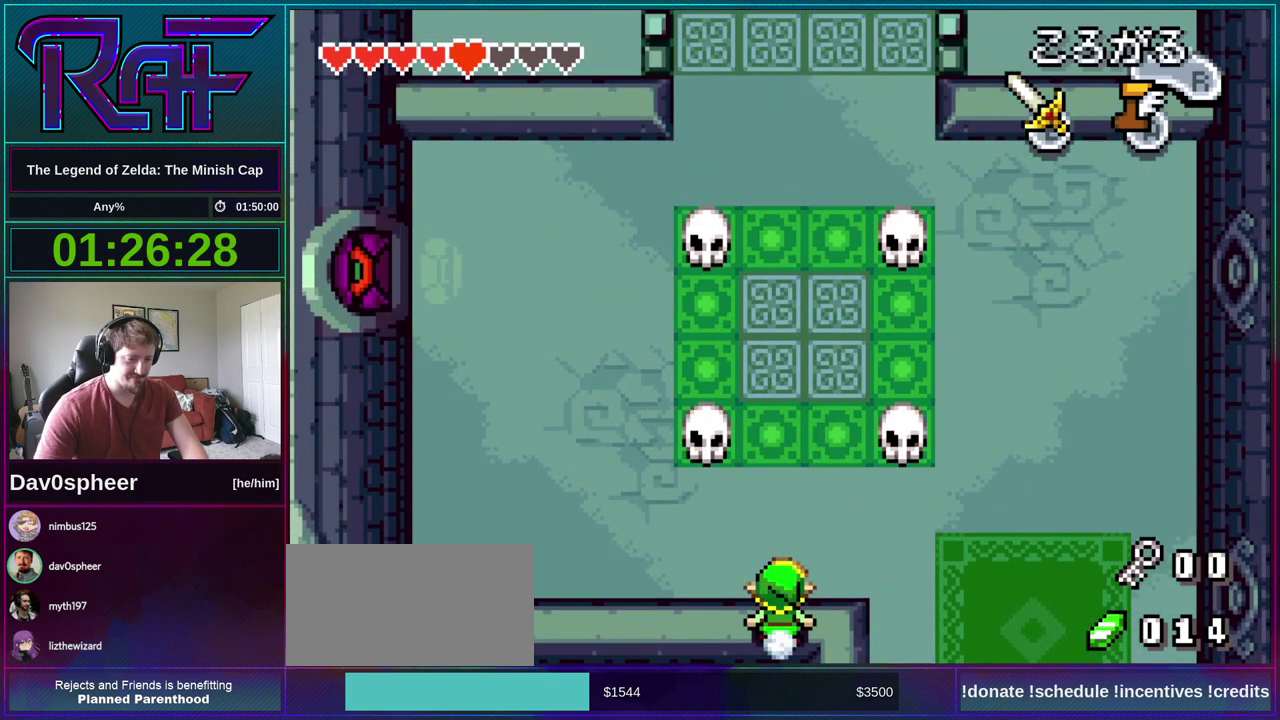
{"buttons": [], "events": [[217, "DPAD_RIGHT", "up"], [217, "DPAD_UP", "down"], [317, "DPAD_UP", "up"], [350, "START", "down"], [450, "START", "up"]]}
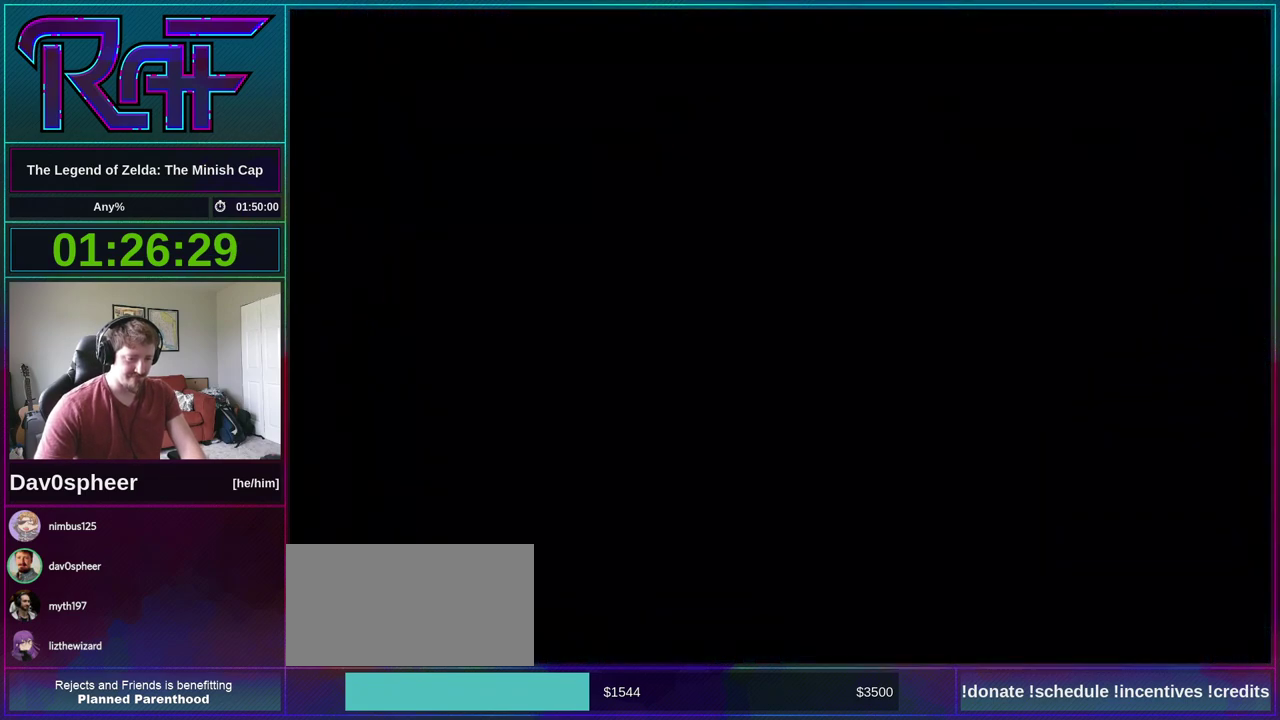
{"buttons": [], "events": []}
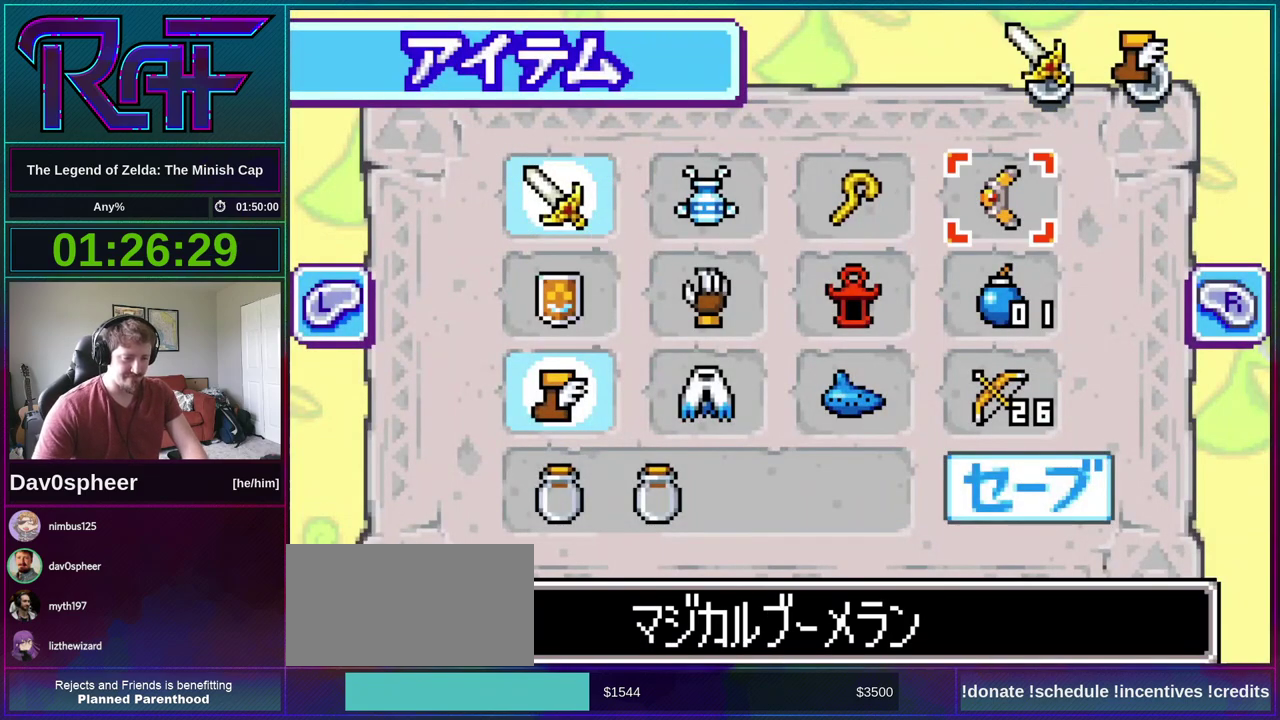
{"buttons": [], "events": [[183, "DPAD_DOWN", "down"], [283, "DPAD_DOWN", "up"], [383, "DPAD_RIGHT", "down"], [450, "DPAD_RIGHT", "up"]]}
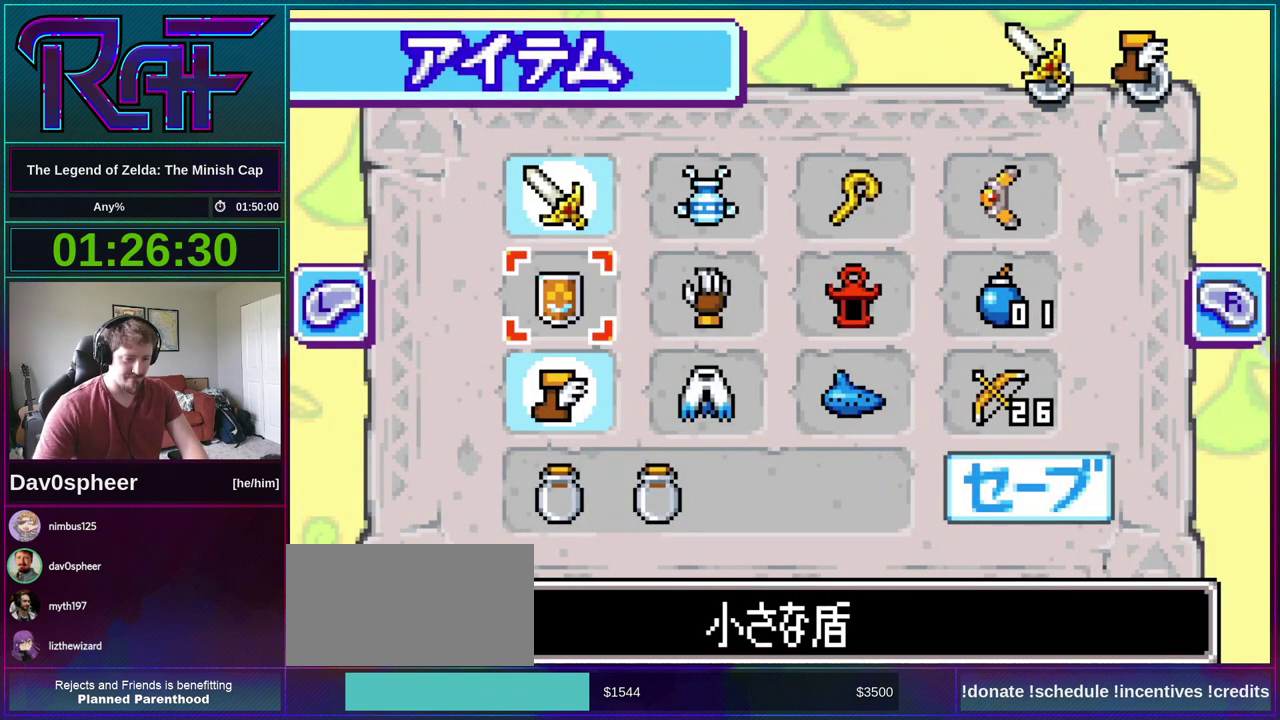
{"buttons": ["DPAD_RIGHT"], "events": [[83, "DPAD_LEFT", "down"], [183, "DPAD_LEFT", "up"], [483, "DPAD_RIGHT", "down"]]}